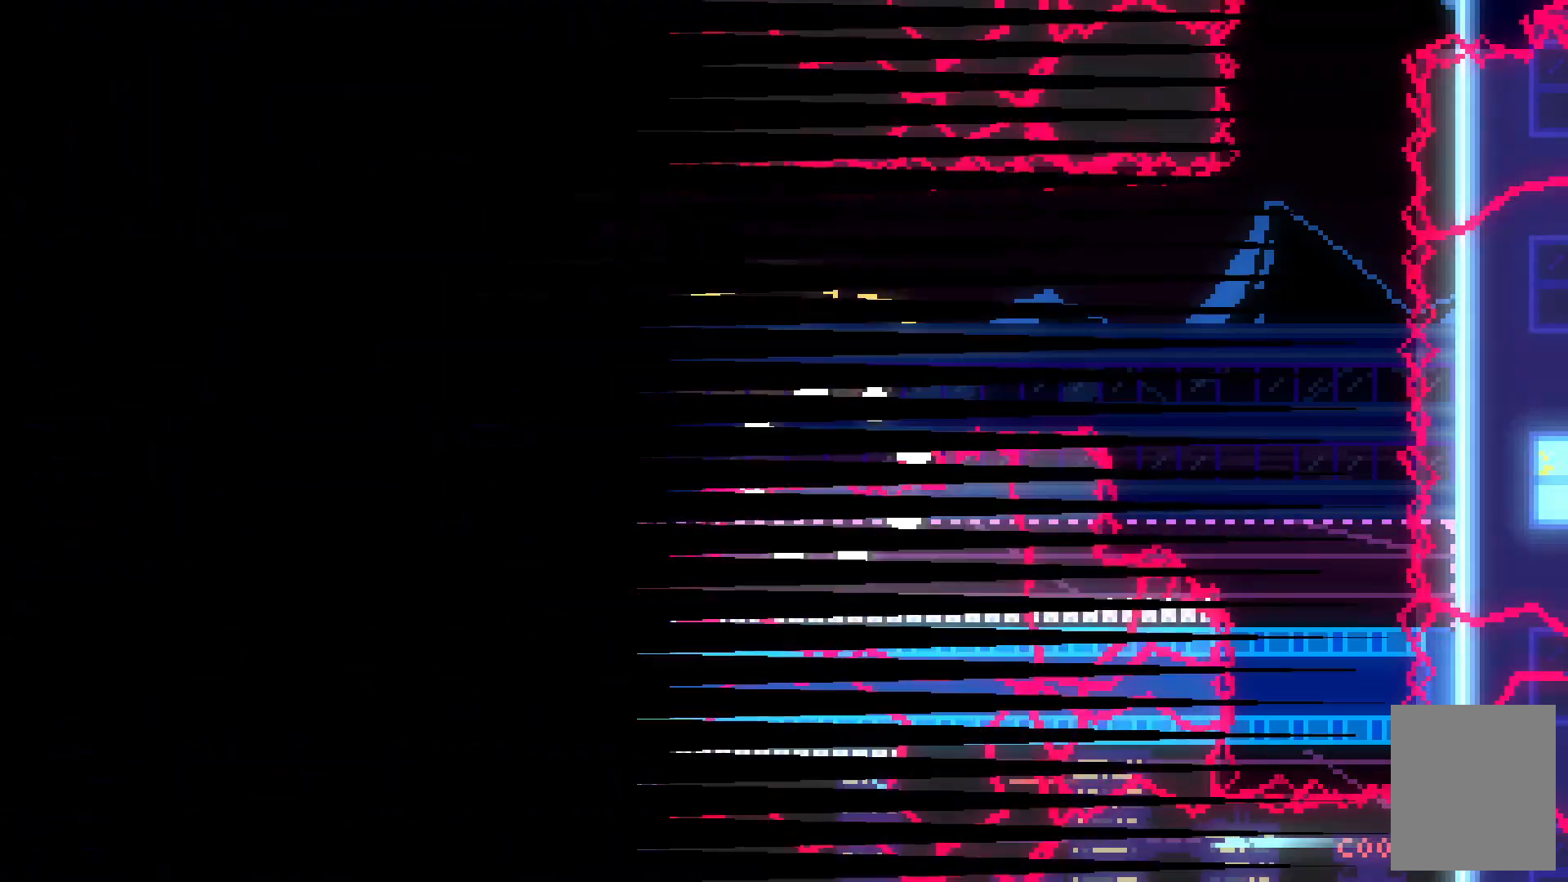
Gameplay with keyboard; each line is a JSON object with the keys held at the frame after it. "events" lists presses ("down") and releases ("up") of "c", "down", "escape", "left", "right", "tilde", "up", "x" and "z" between this image and that frame as [ms after this image, input, new state], when the widget could be followed in between. No other keys are recorded. Mouse input is not recorded.
{"keys": [], "events": []}
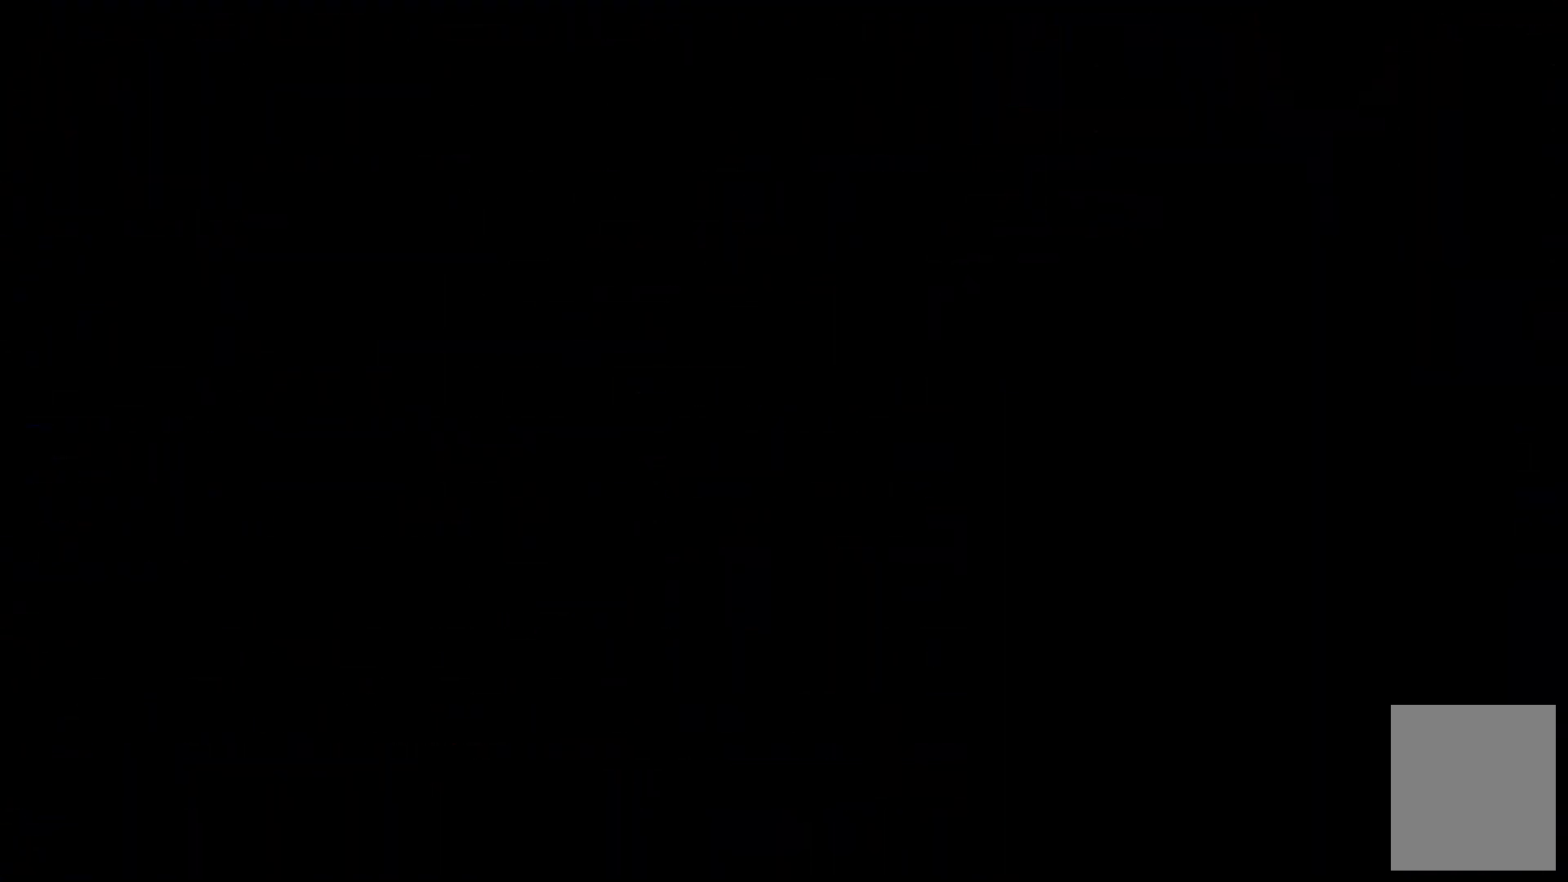
{"keys": [], "events": []}
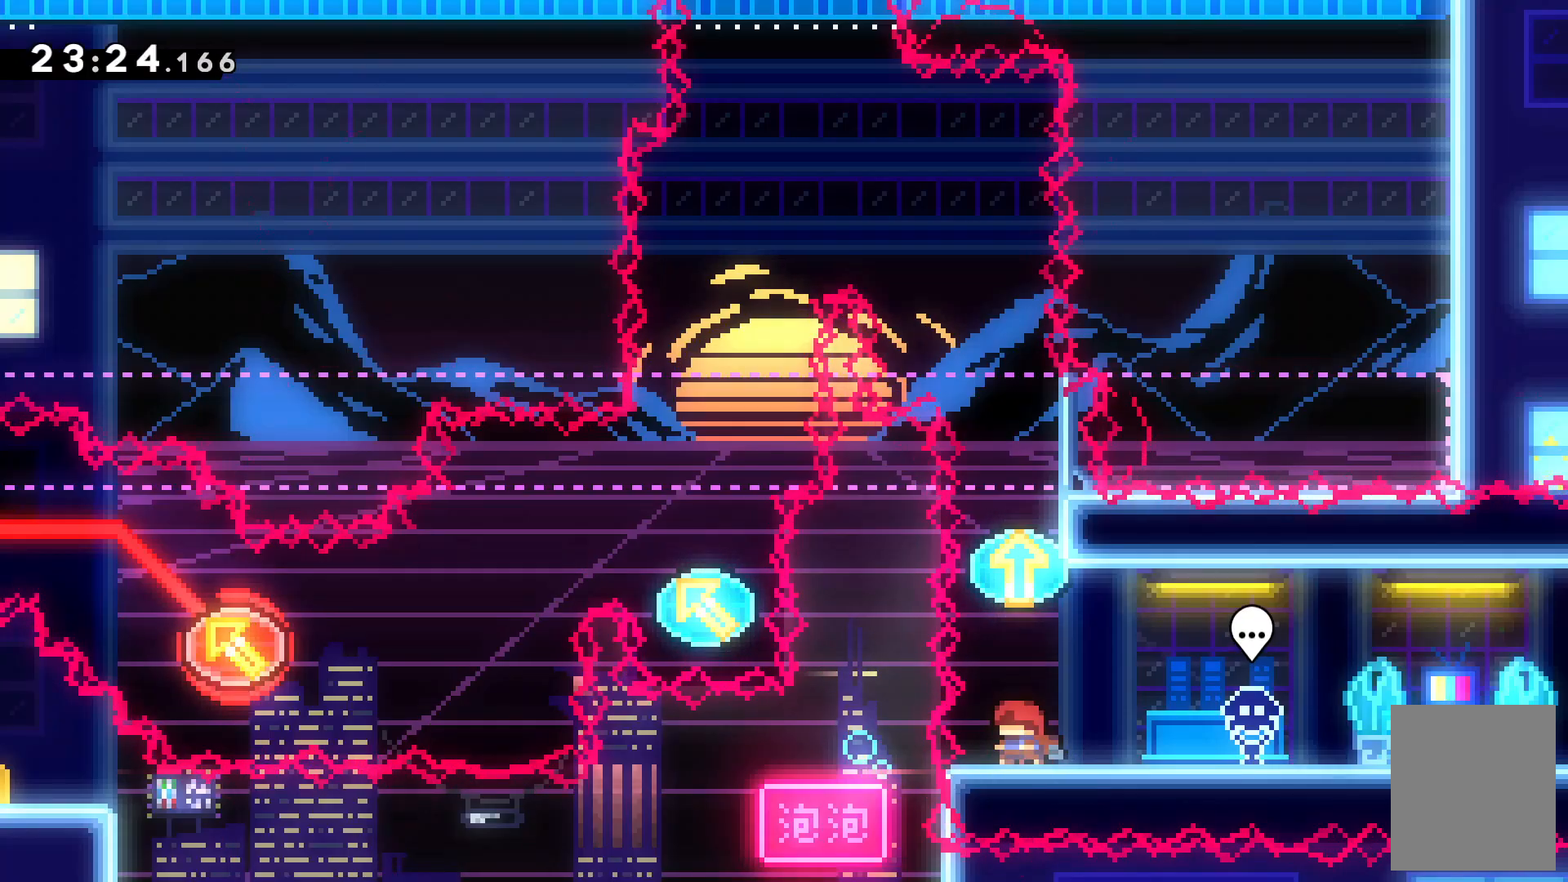
{"keys": ["up"], "events": [[200, "c", "down"], [234, "up", "down"], [434, "c", "up"]]}
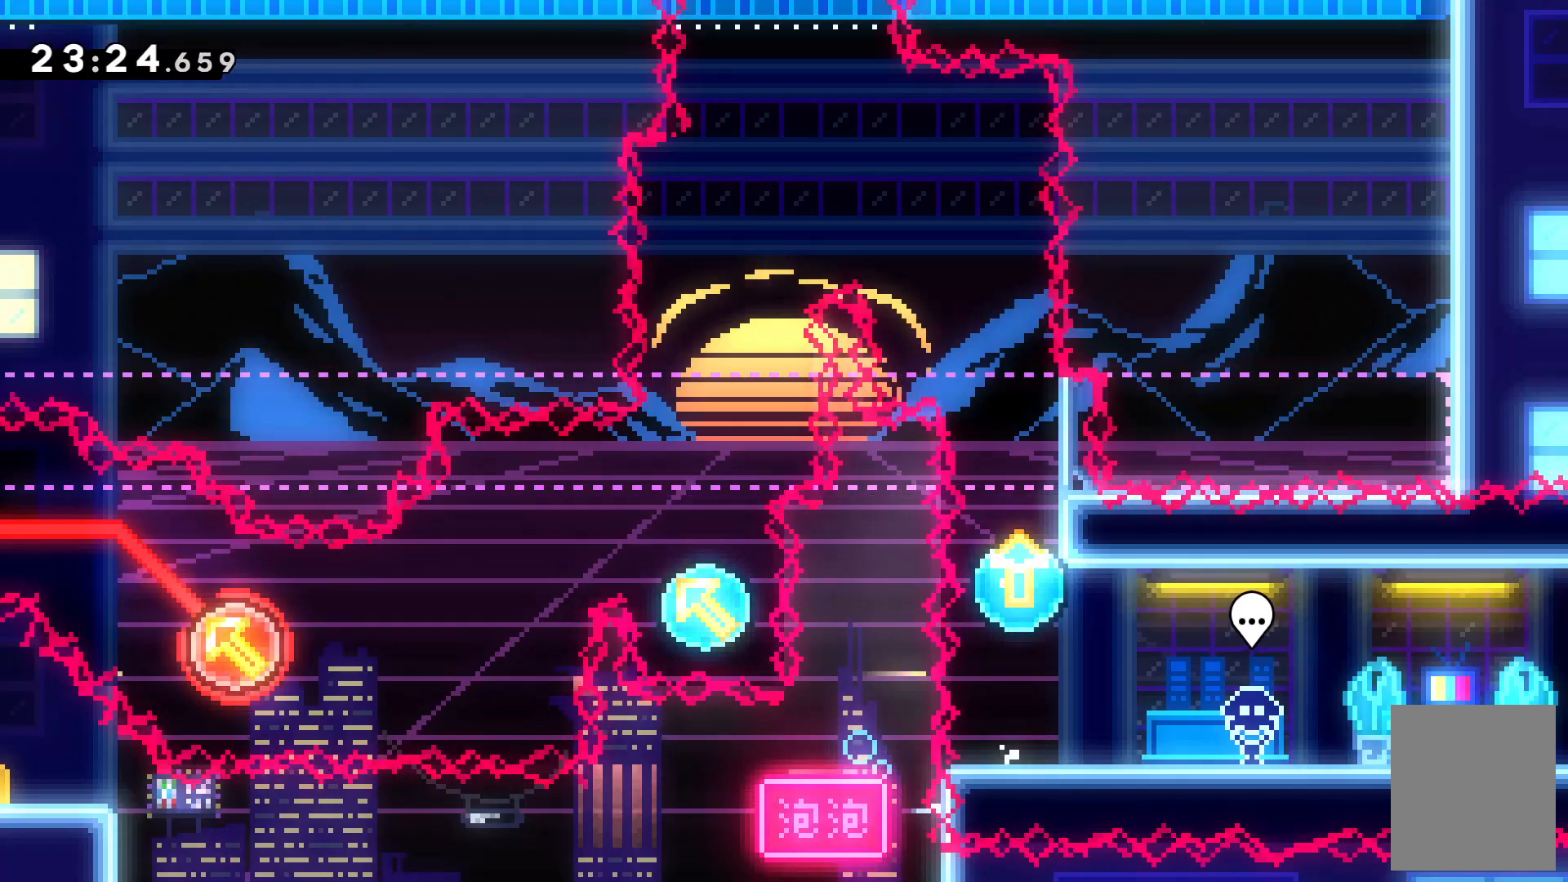
{"keys": ["c", "left", "up"], "events": [[334, "c", "down"], [434, "left", "down"]]}